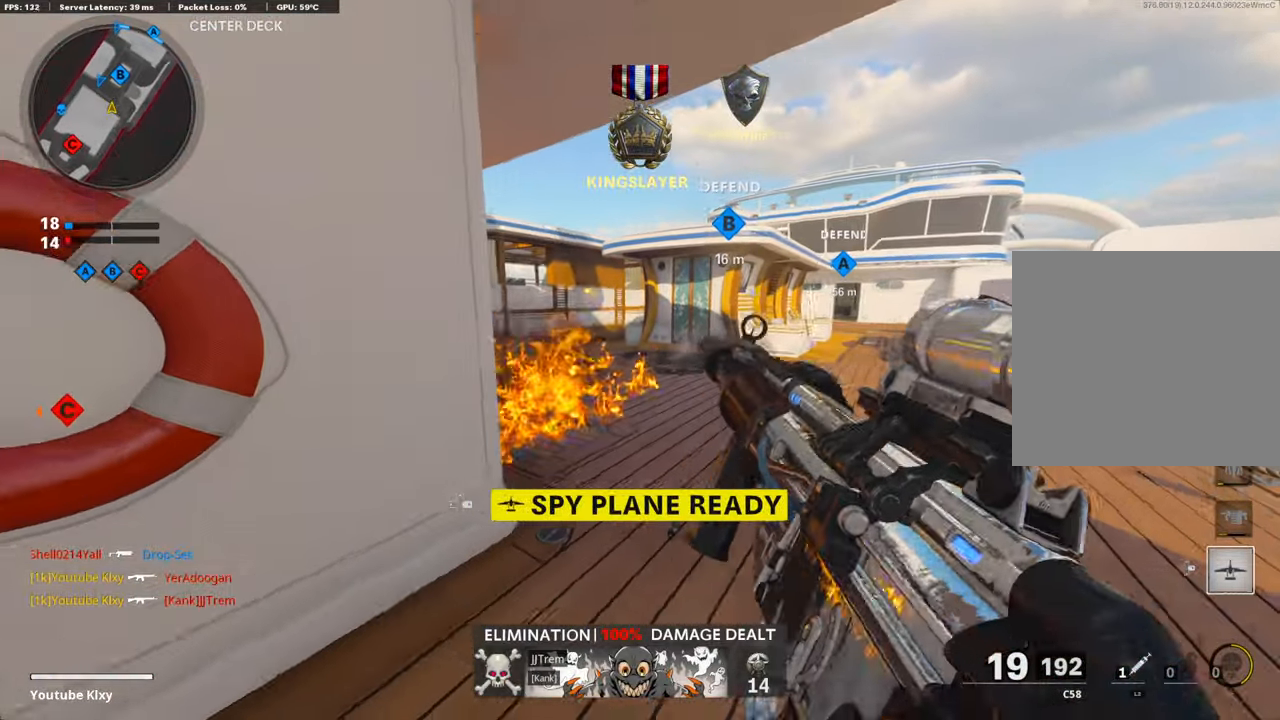
Gameplay with a controller (PlayStation layout); each line is a JSON object with the inputs held at the frame after it. "events" lists button and stick changes between this image and that frame as [ms after this image, input, new state], when the widget could be followed in between.
{"buttons": [], "left_stick": "down-right", "right_stick": "center", "events": [[101, "right_stick", "left"], [320, "left_stick", "down-right"], [387, "right_stick", "center"]]}
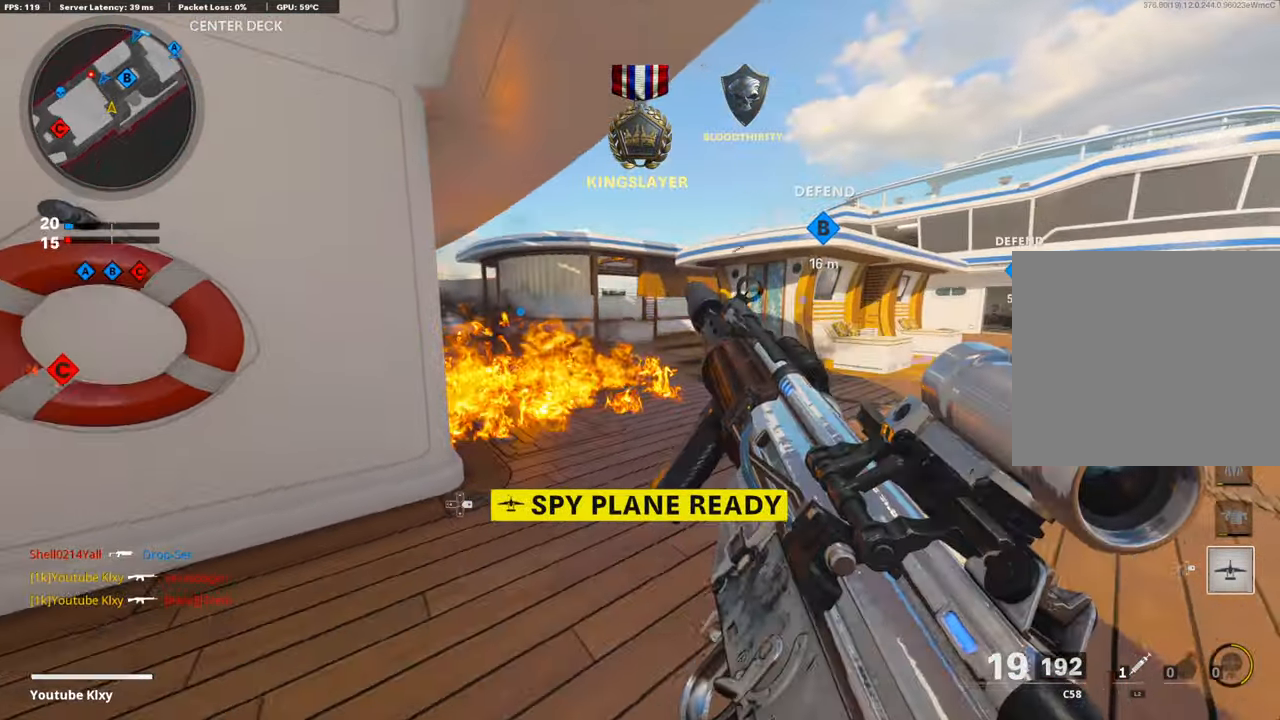
{"buttons": [], "left_stick": "right", "right_stick": "right", "events": [[33, "right_stick", "right"], [50, "left_stick", "right"]]}
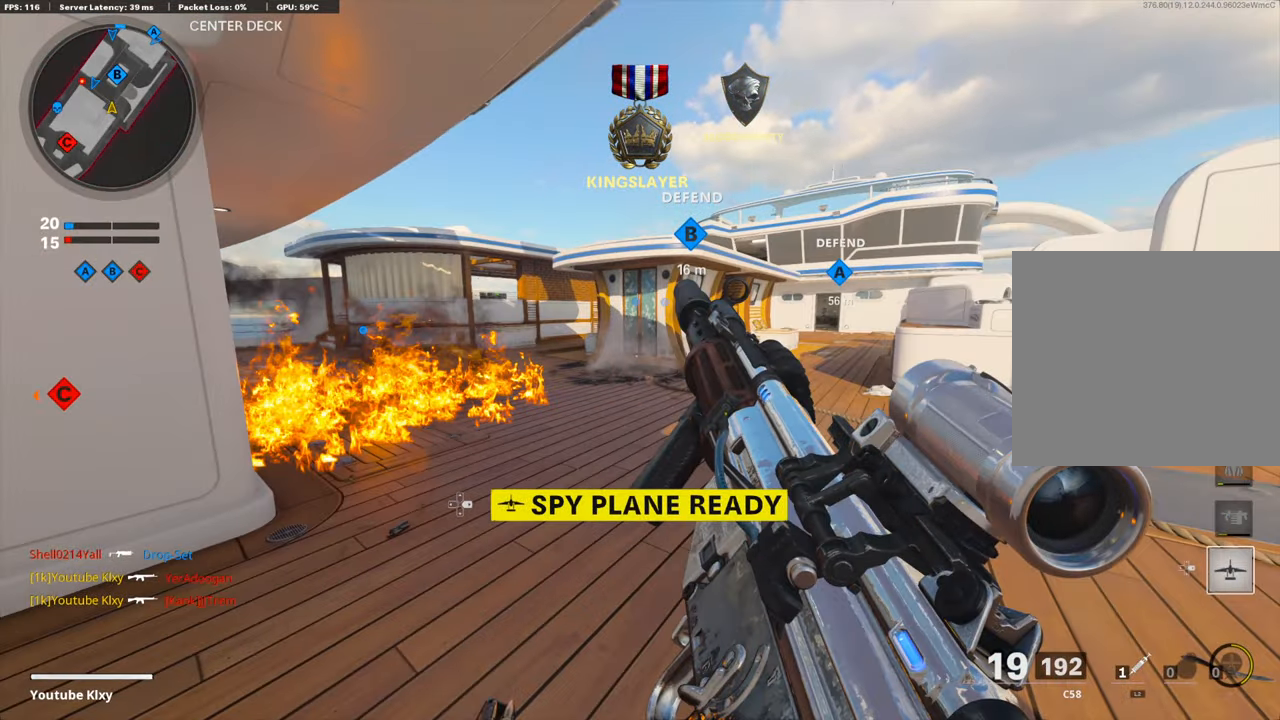
{"buttons": ["L1"], "left_stick": "up-right", "right_stick": "center", "events": [[50, "L3", "down"], [50, "left_stick", "up"], [67, "R3", "down"], [201, "L3", "up"], [201, "right_stick", "center"], [235, "R3", "up"], [302, "L3", "down"], [302, "R3", "down"], [302, "right_stick", "up-right"], [386, "L1", "down"], [403, "R3", "up"], [454, "L3", "up"], [487, "left_stick", "up-right"], [487, "right_stick", "center"]]}
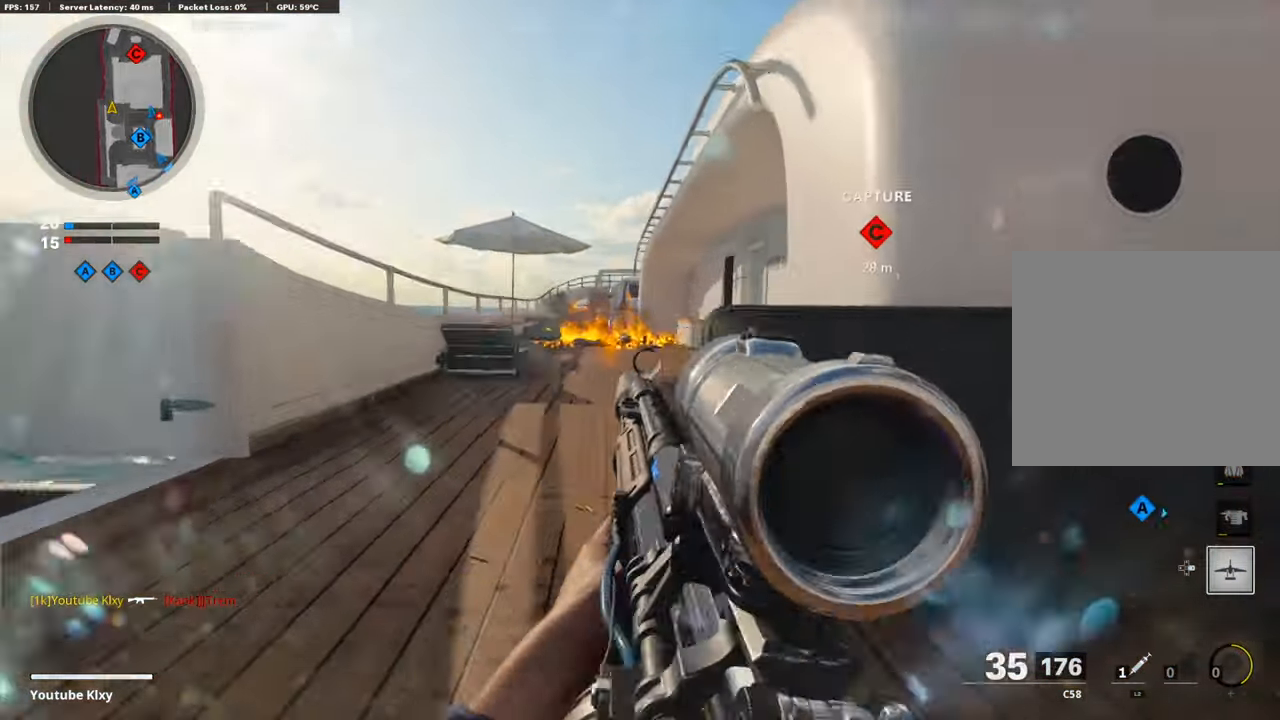
{"buttons": ["L1"], "left_stick": "right", "right_stick": "up-left", "events": [[34, "left_stick", "right"], [50, "right_stick", "up"], [151, "right_stick", "up-left"]]}
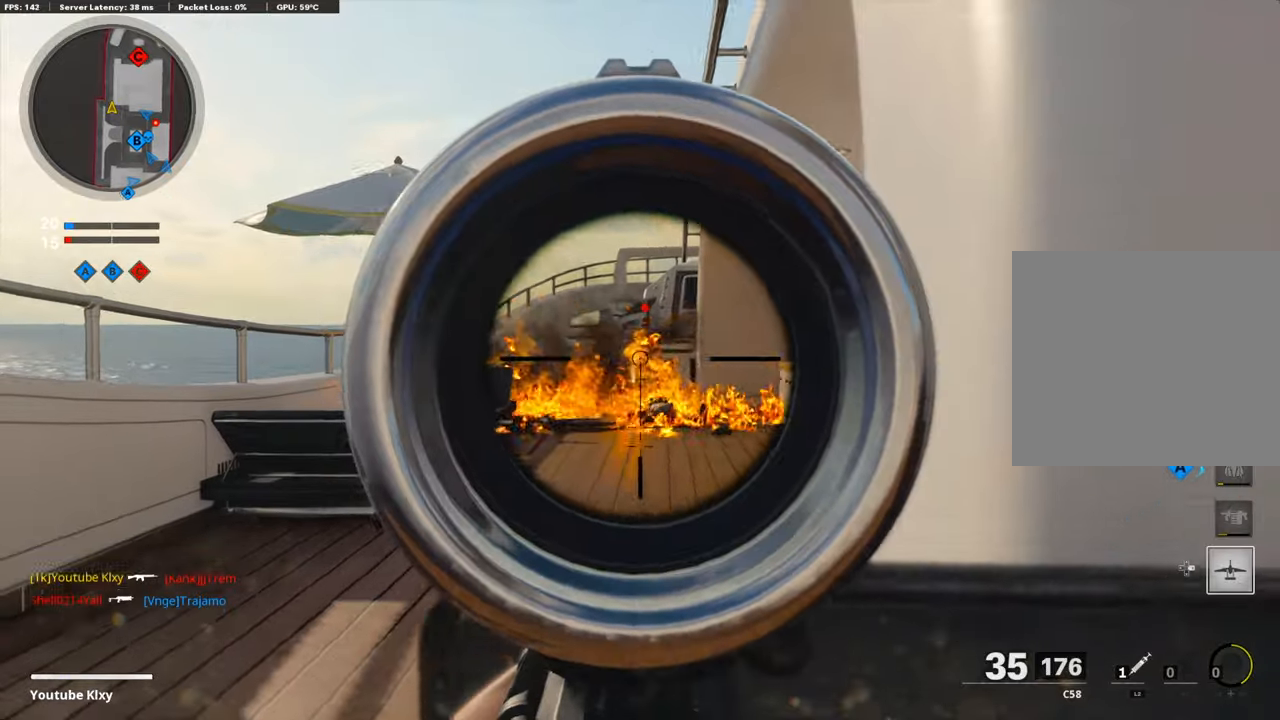
{"buttons": ["L1", "R1"], "left_stick": "right", "right_stick": "center", "events": [[67, "R1", "down"], [151, "right_stick", "up-right"], [370, "right_stick", "center"]]}
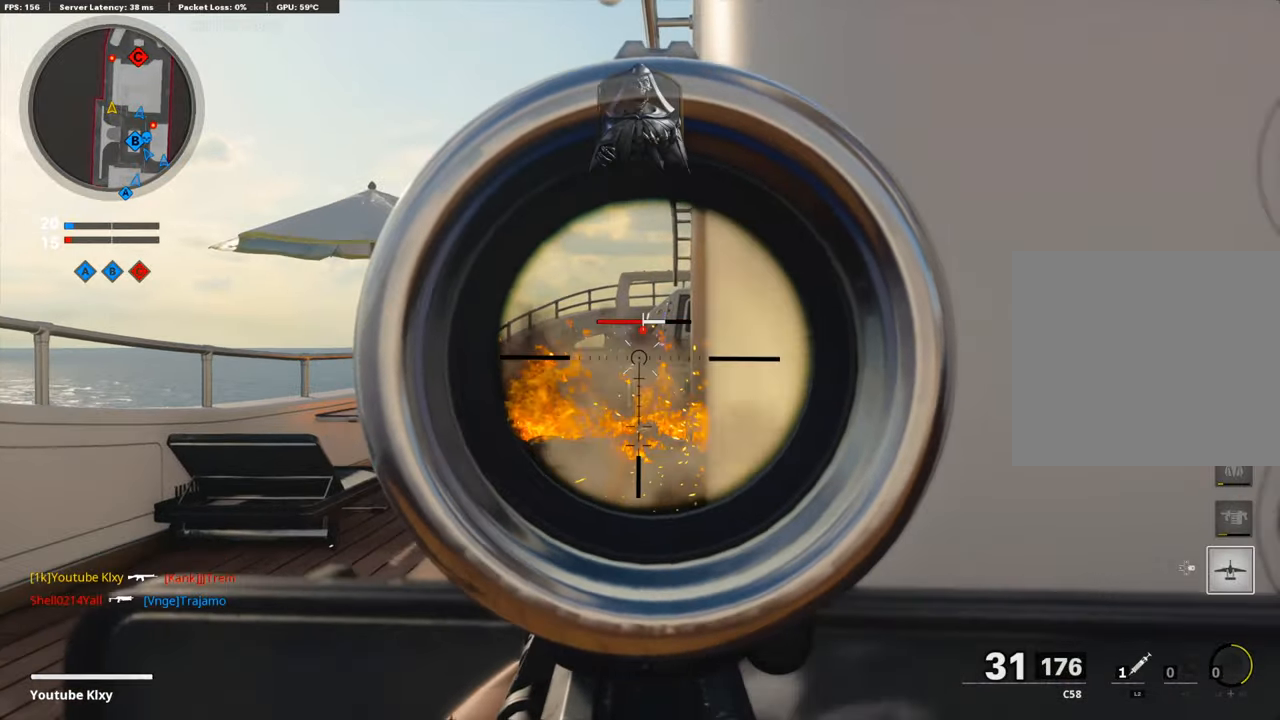
{"buttons": ["R1"], "left_stick": "right", "right_stick": "right", "events": [[202, "left_stick", "left"], [454, "left_stick", "center"], [454, "right_stick", "right"], [505, "L1", "up"], [505, "left_stick", "right"]]}
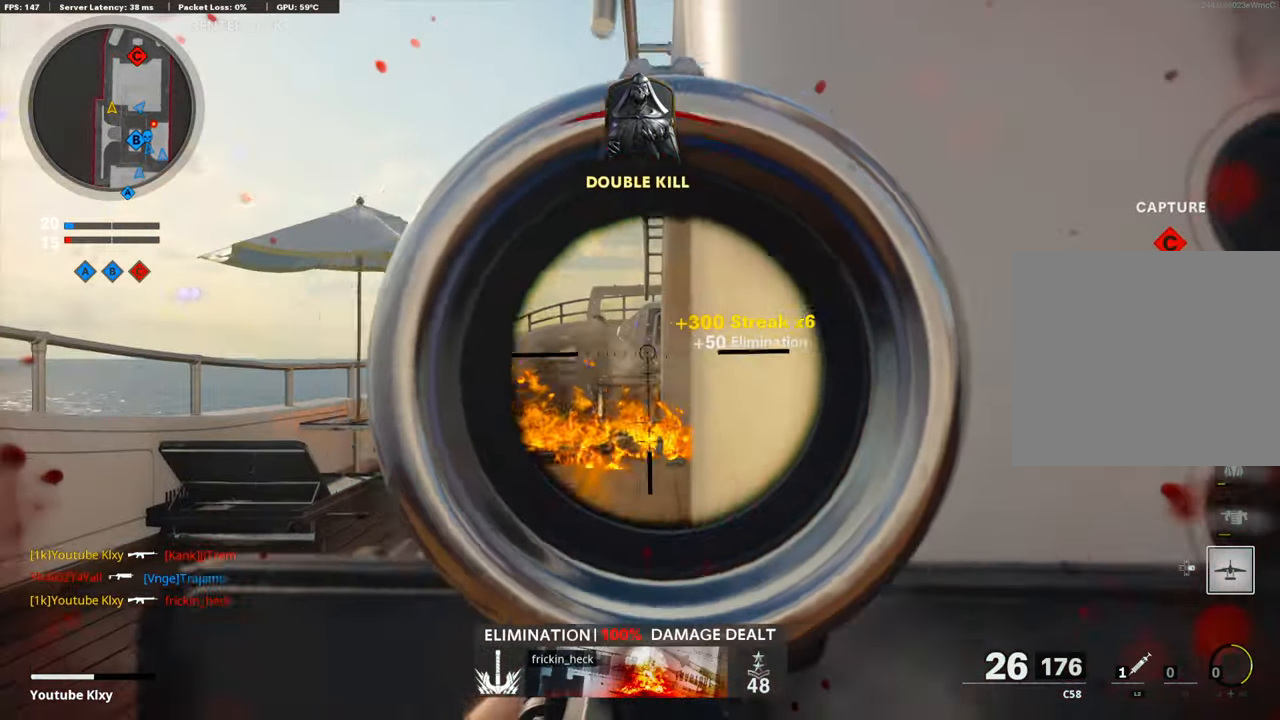
{"buttons": [], "left_stick": "up", "right_stick": "right", "events": [[50, "R1", "up"], [100, "L2", "down"], [100, "left_stick", "up-right"], [201, "left_stick", "up"], [252, "L2", "up"], [336, "right_stick", "center"], [437, "right_stick", "right"]]}
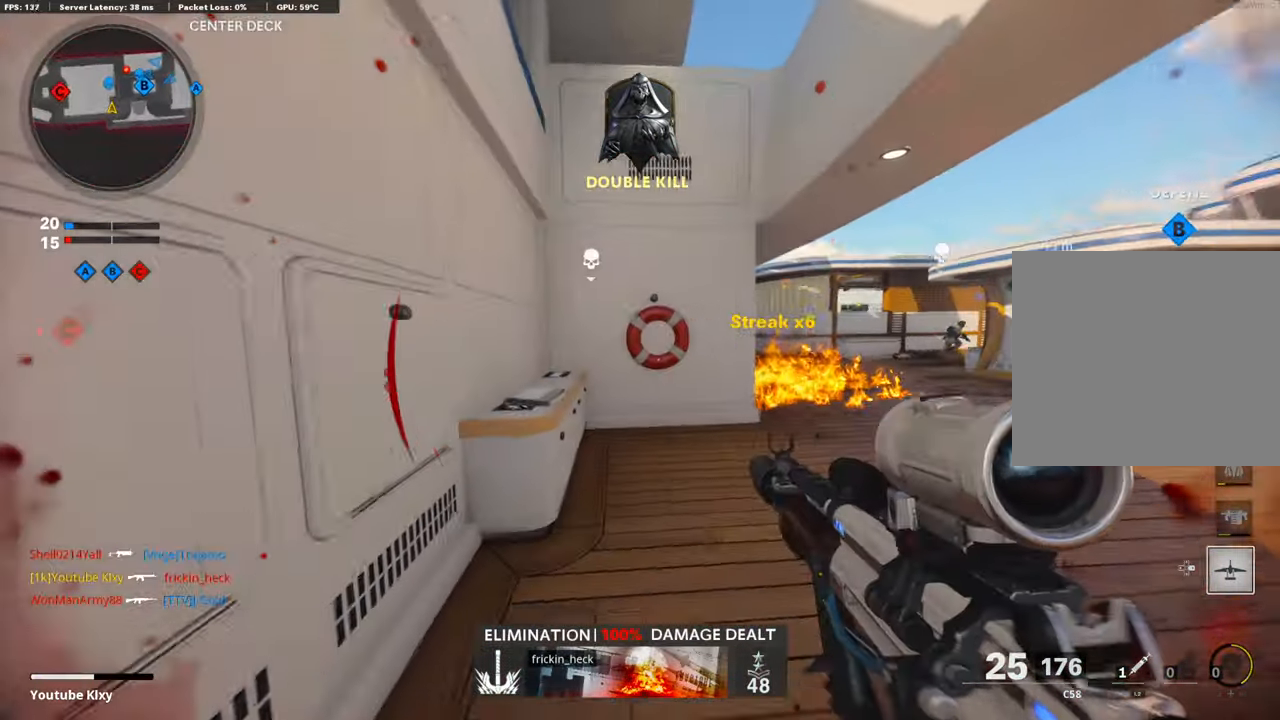
{"buttons": [], "left_stick": "left", "right_stick": "center", "events": [[117, "right_stick", "center"], [286, "left_stick", "right"], [286, "right_stick", "right"], [403, "left_stick", "left"], [454, "right_stick", "center"]]}
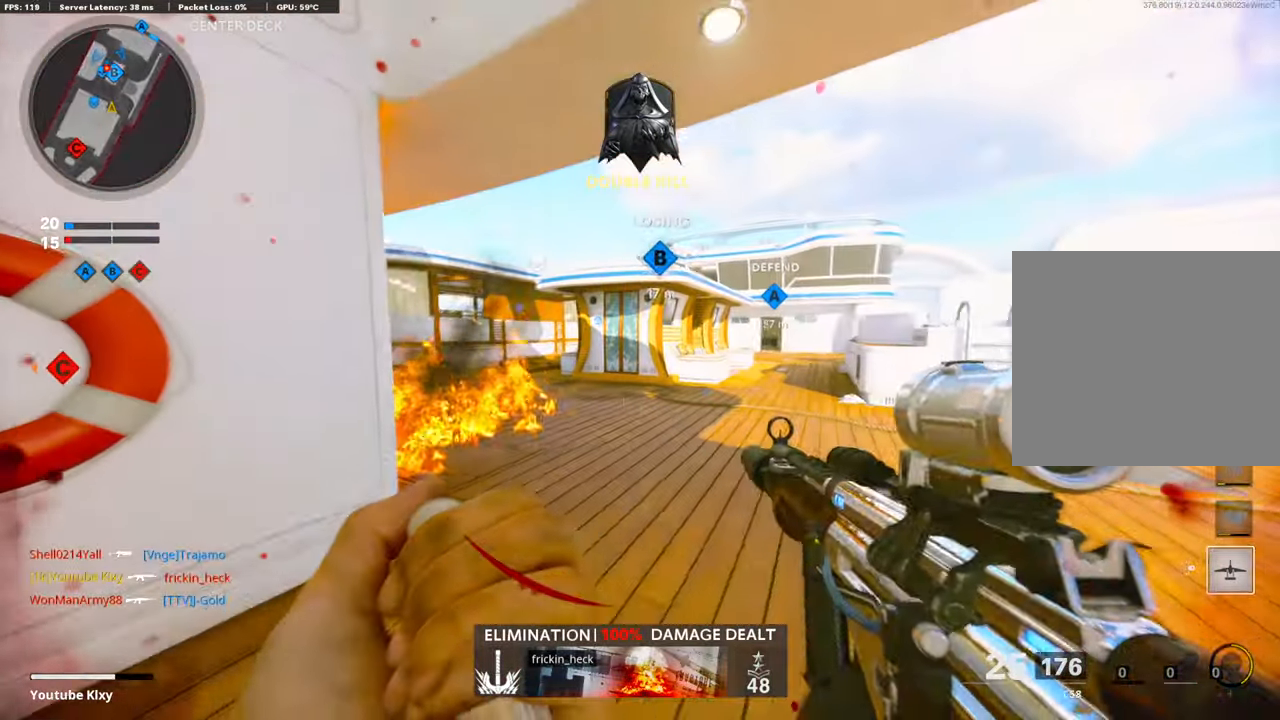
{"buttons": [], "left_stick": "right", "right_stick": "center", "events": [[269, "left_stick", "center"], [319, "left_stick", "right"]]}
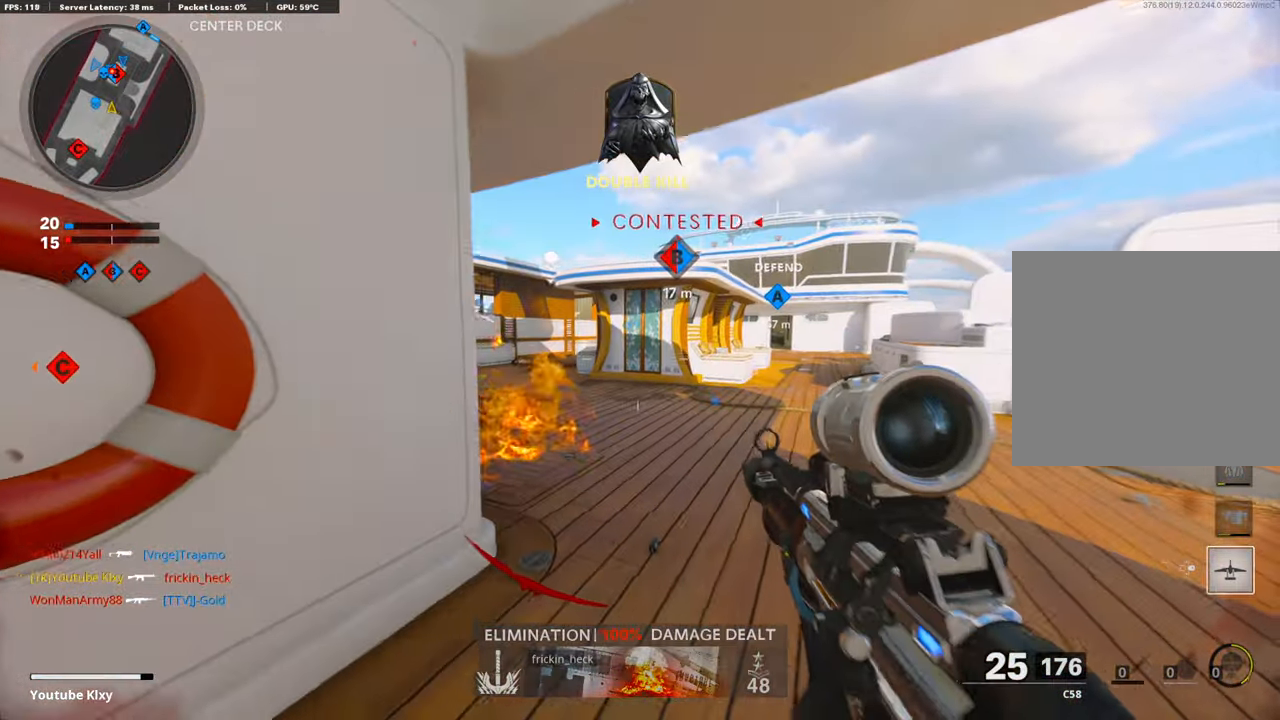
{"buttons": [], "left_stick": "right", "right_stick": "right", "events": [[51, "left_stick", "center"], [101, "left_stick", "left"], [370, "left_stick", "right"], [421, "right_stick", "right"]]}
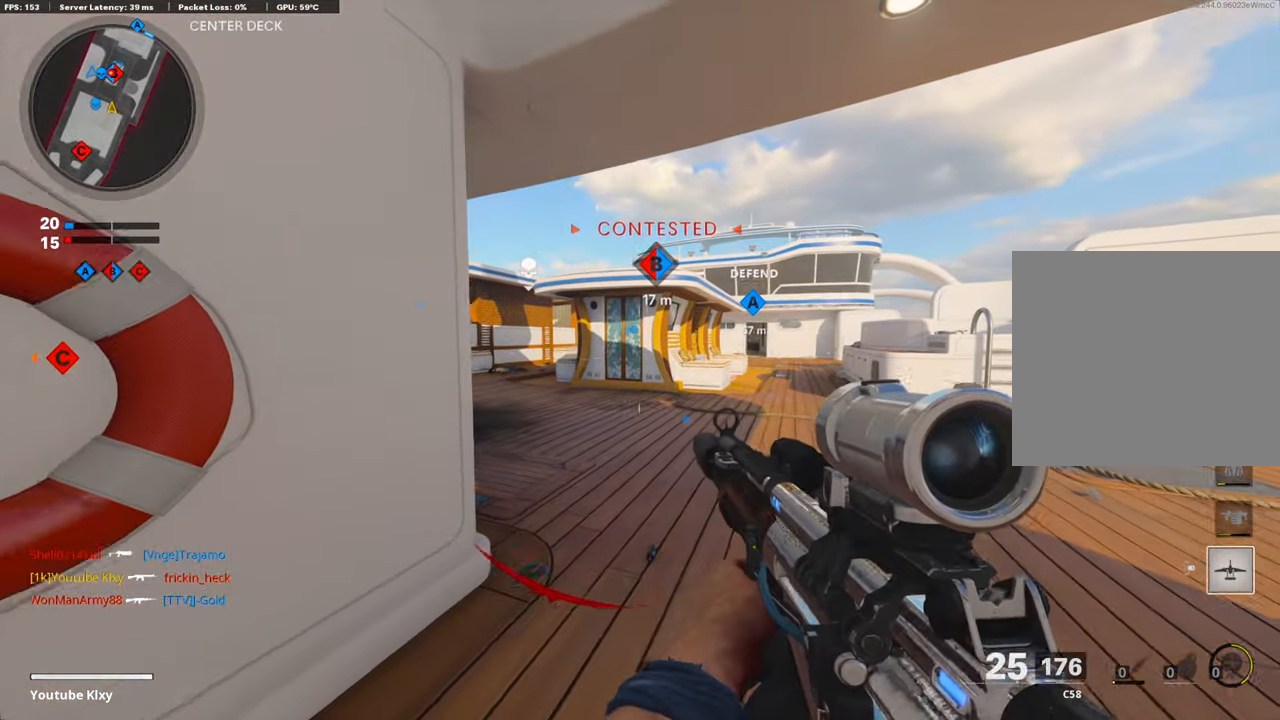
{"buttons": [], "left_stick": "left", "right_stick": "center", "events": [[50, "right_stick", "center"], [336, "left_stick", "up"], [437, "left_stick", "left"]]}
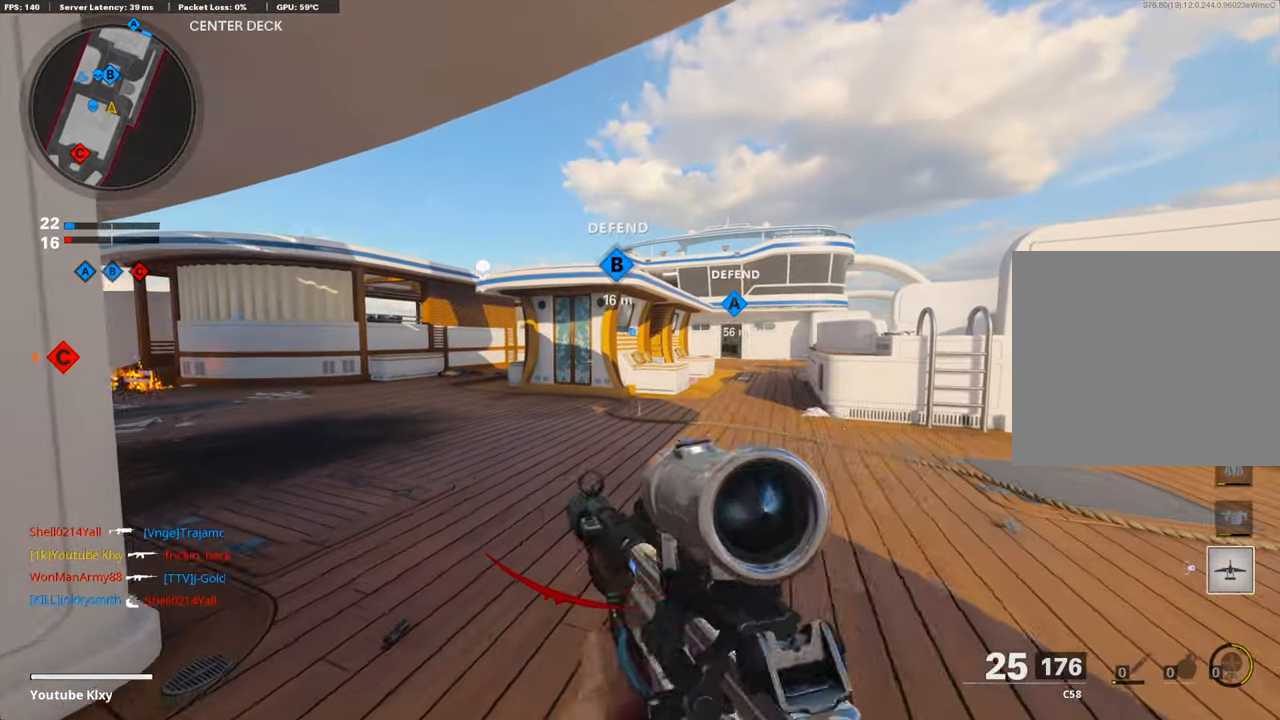
{"buttons": [], "left_stick": "left", "right_stick": "center", "events": [[302, "left_stick", "right"], [353, "SQUARE", "down"], [437, "SQUARE", "up"], [437, "left_stick", "left"]]}
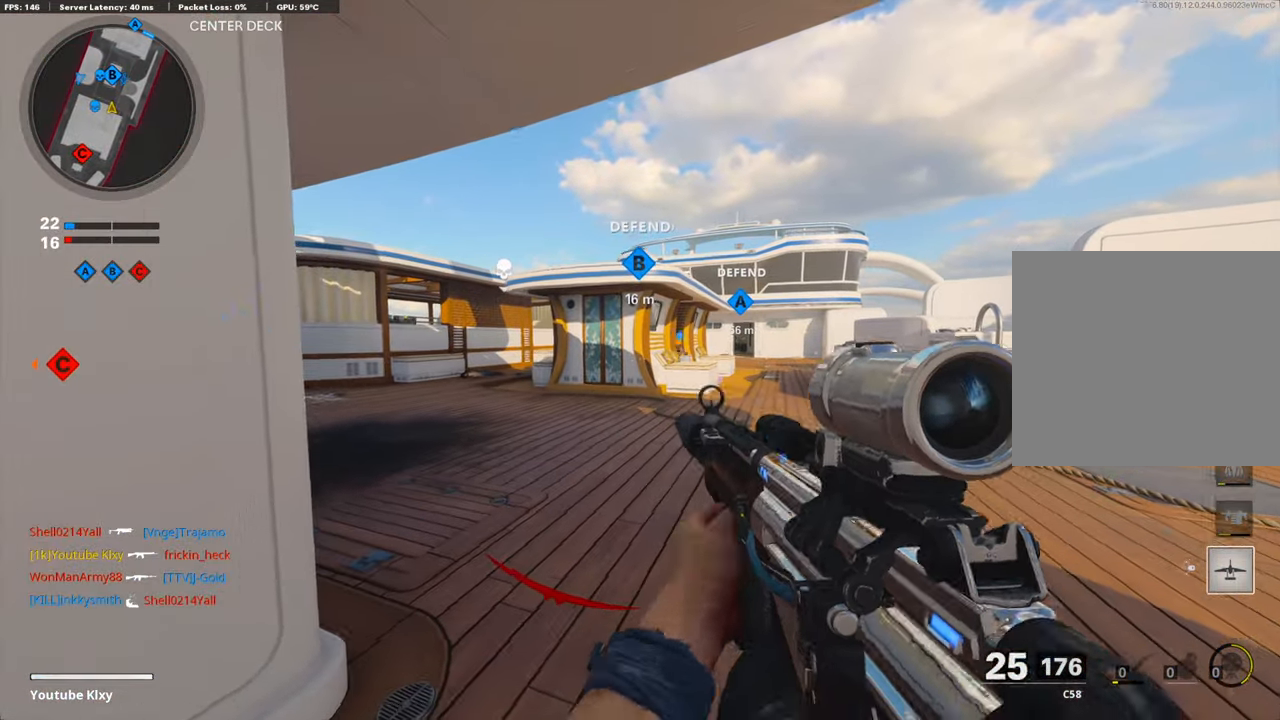
{"buttons": [], "left_stick": "right", "right_stick": "right", "events": [[353, "right_stick", "right"], [386, "left_stick", "right"]]}
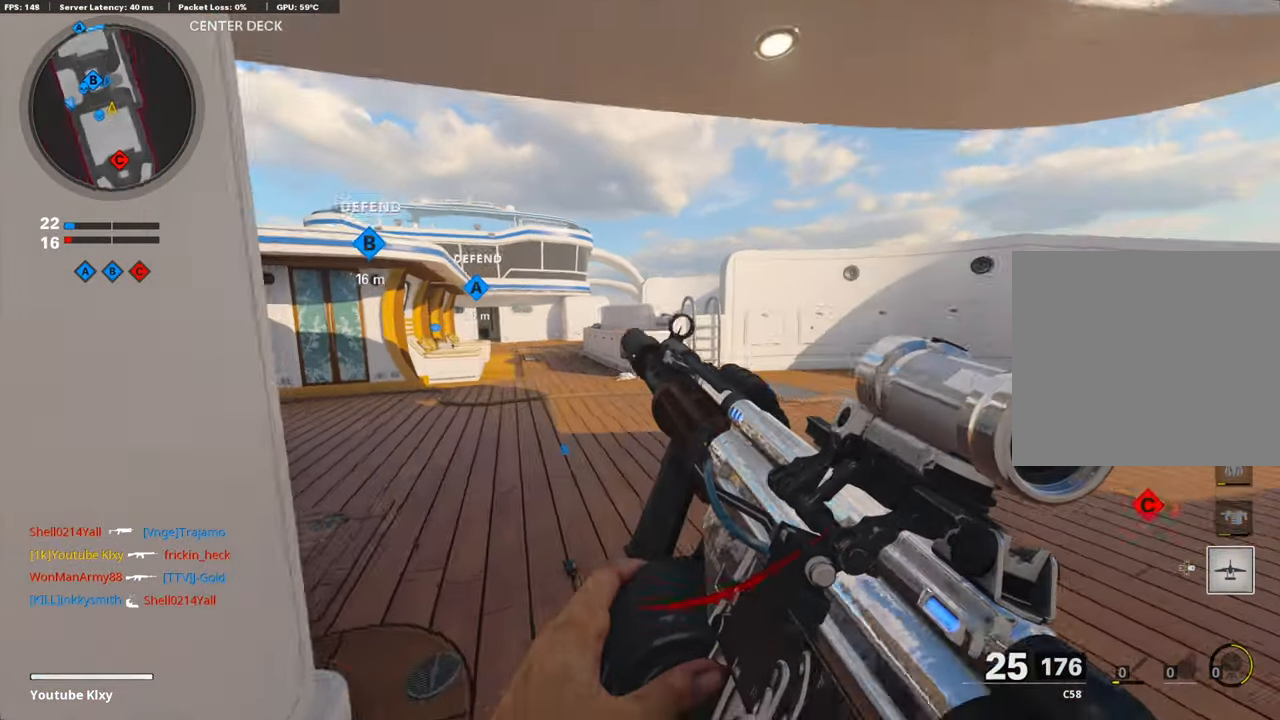
{"buttons": [], "left_stick": "right", "right_stick": "center", "events": [[34, "right_stick", "center"], [152, "left_stick", "left"], [303, "right_stick", "right"], [438, "left_stick", "right"], [438, "right_stick", "center"]]}
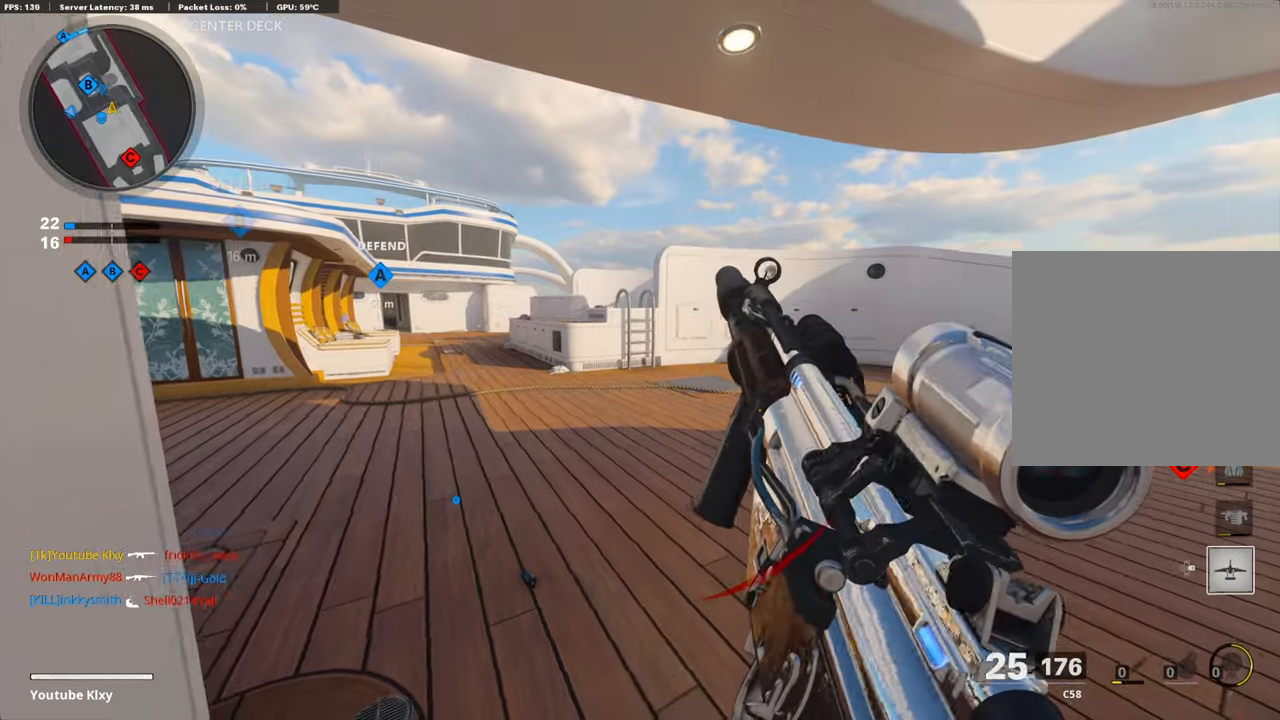
{"buttons": [], "left_stick": "down-left", "right_stick": "center", "events": [[135, "left_stick", "up-right"], [236, "right_stick", "left"], [404, "left_stick", "center"], [471, "left_stick", "down-left"], [471, "right_stick", "center"]]}
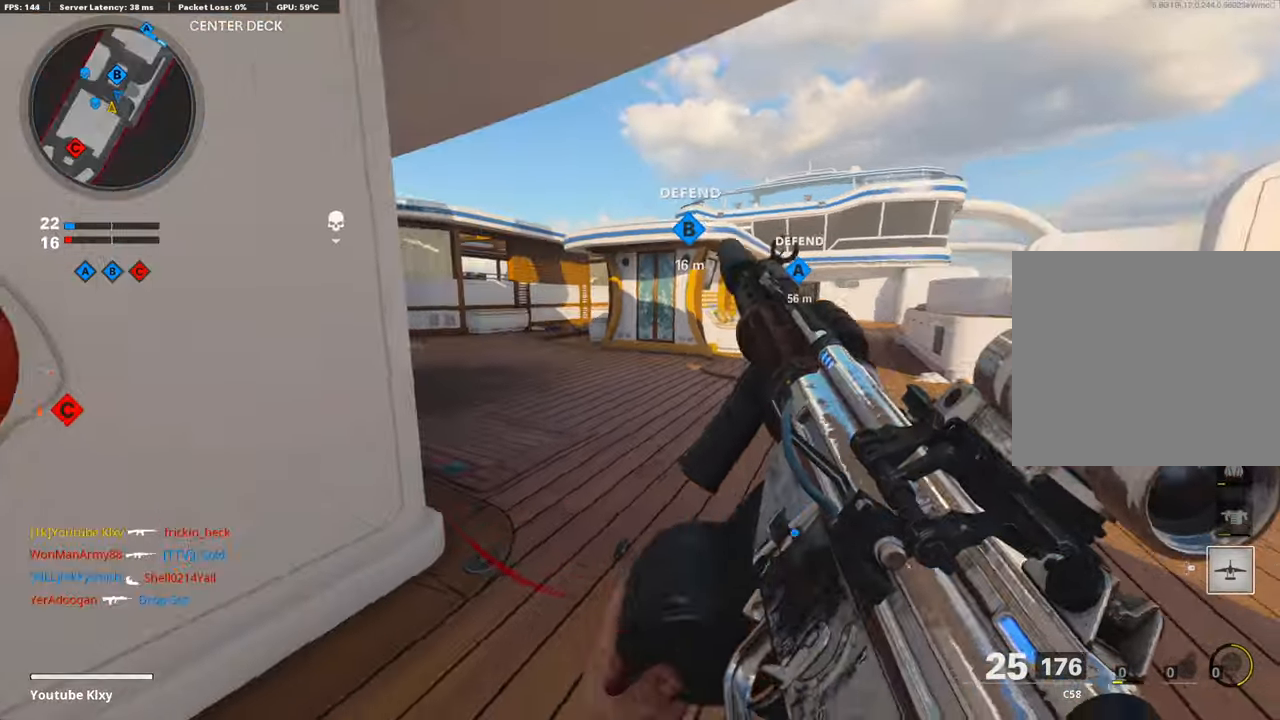
{"buttons": ["TRIANGLE"], "left_stick": "up-right", "right_stick": "center", "events": [[33, "right_stick", "right"], [151, "left_stick", "up"], [369, "left_stick", "center"], [369, "right_stick", "center"], [437, "left_stick", "up-right"], [470, "TRIANGLE", "down"]]}
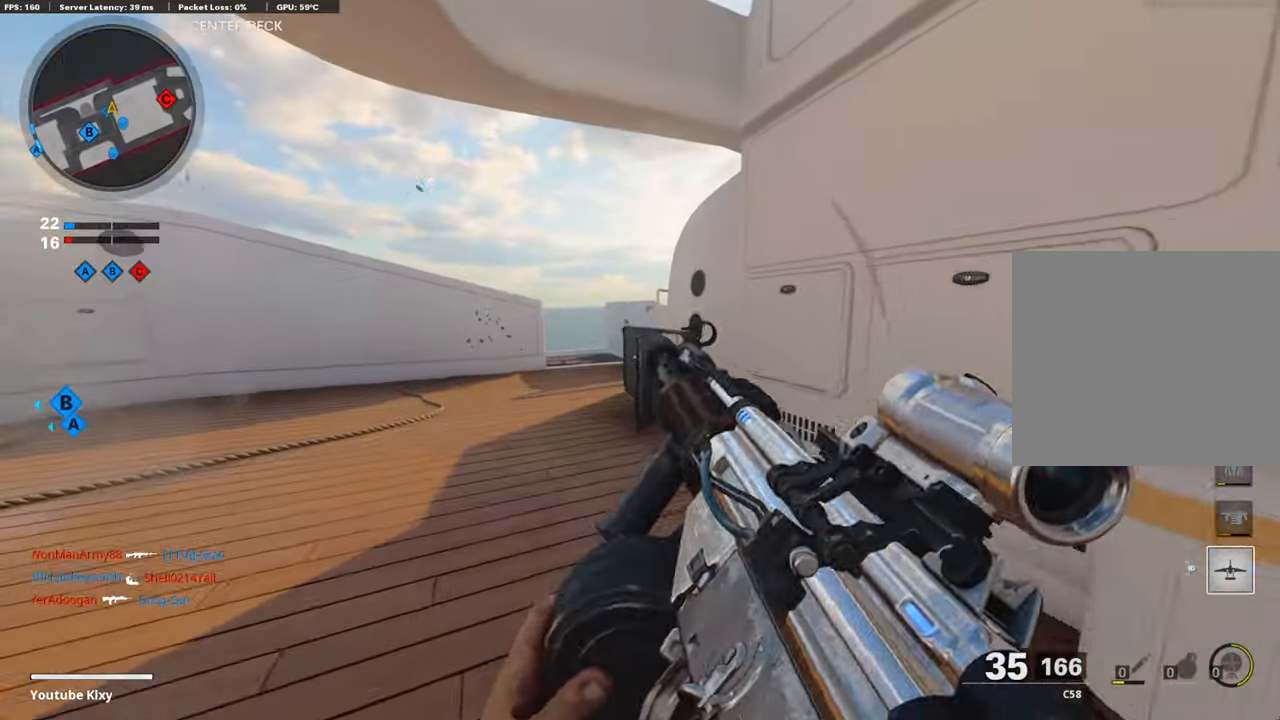
{"buttons": ["SQUARE"], "left_stick": "down-left", "right_stick": "center", "events": [[50, "TRIANGLE", "up"], [168, "right_stick", "left"], [185, "left_stick", "right"], [319, "right_stick", "center"], [386, "SQUARE", "down"], [420, "left_stick", "down-left"]]}
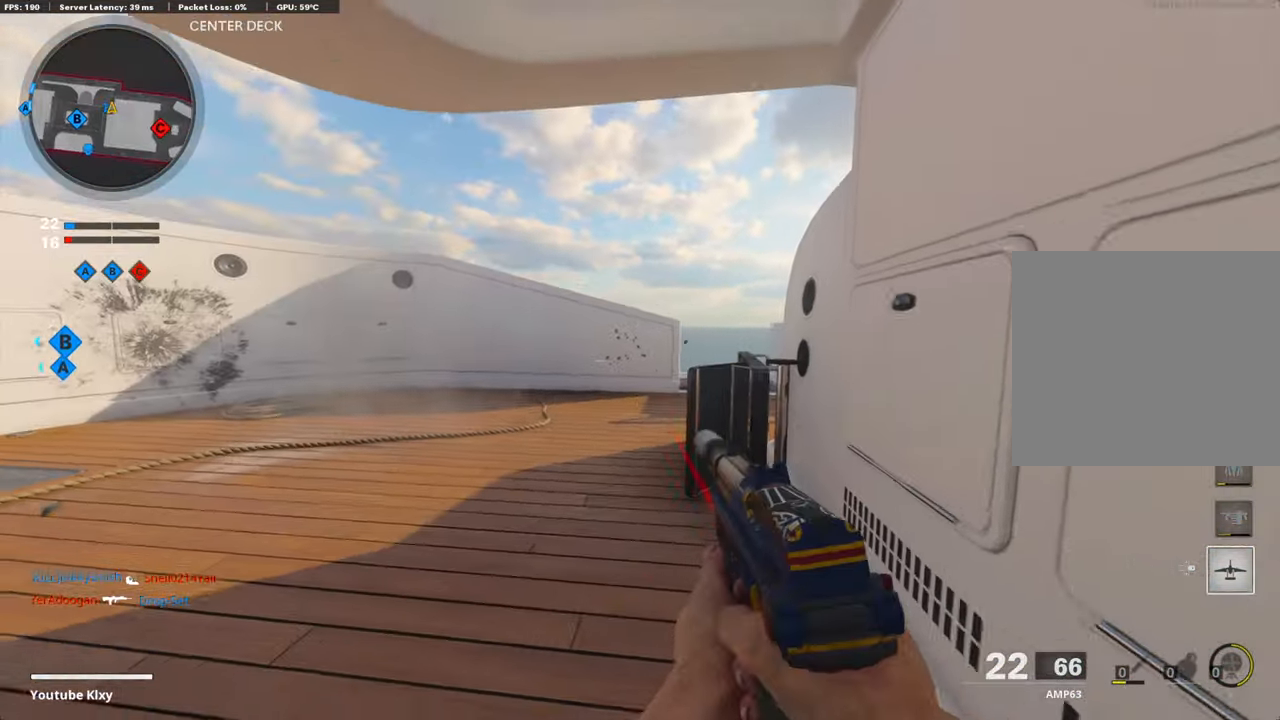
{"buttons": [], "left_stick": "right", "right_stick": "left", "events": [[17, "SQUARE", "up"], [235, "TRIANGLE", "down"], [303, "TRIANGLE", "up"], [370, "left_stick", "right"], [420, "right_stick", "left"]]}
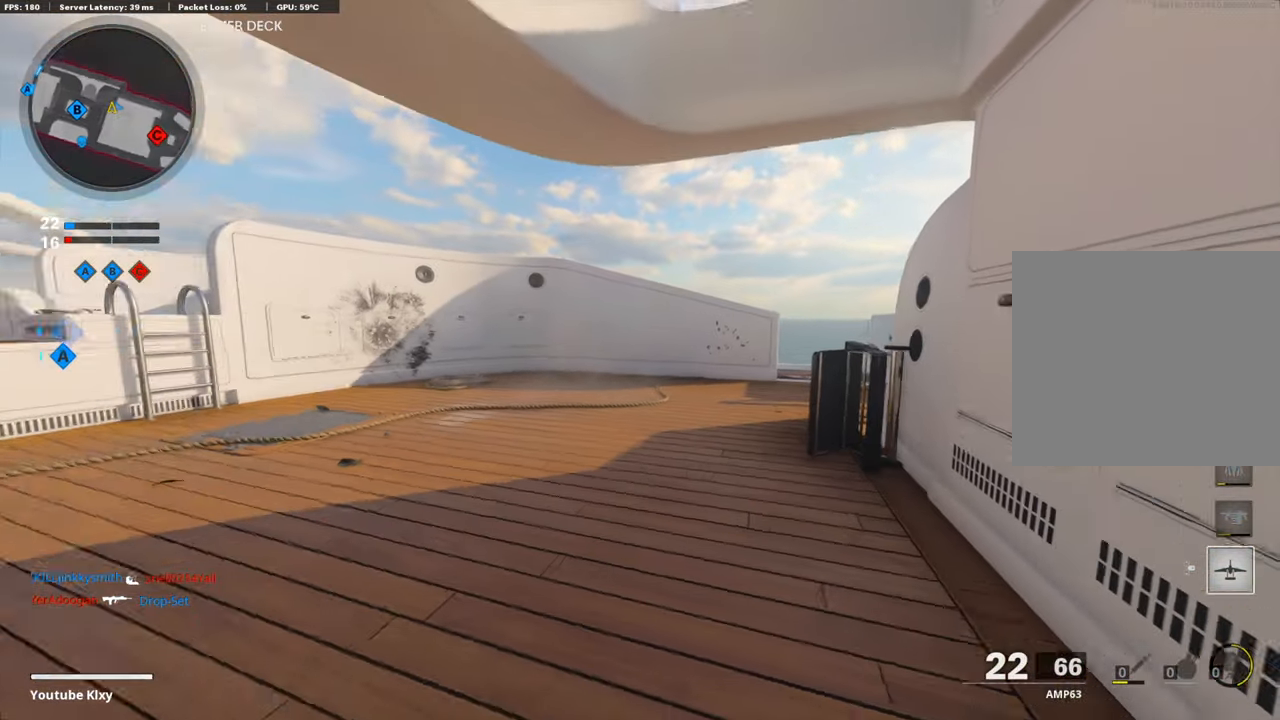
{"buttons": [], "left_stick": "center", "right_stick": "left", "events": [[152, "right_stick", "center"], [185, "left_stick", "center"], [303, "right_stick", "right"], [505, "right_stick", "left"]]}
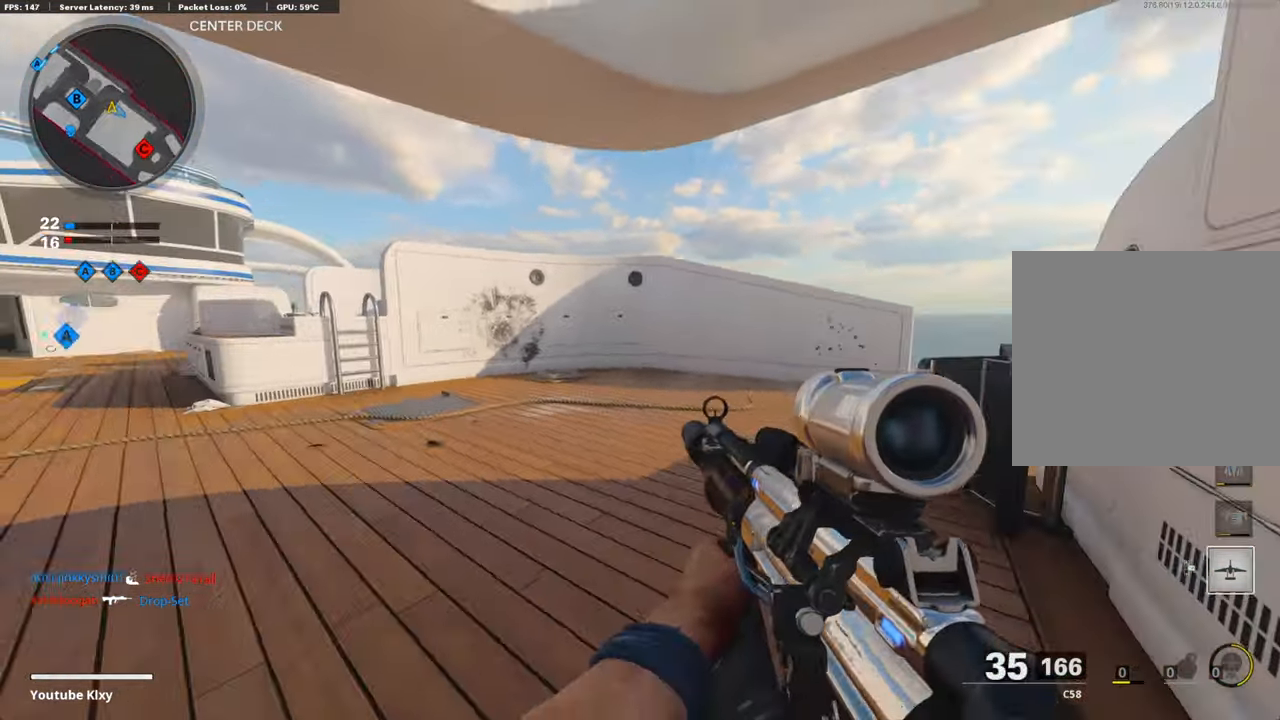
{"buttons": [], "left_stick": "left", "right_stick": "right", "events": [[67, "left_stick", "left"], [218, "right_stick", "center"], [470, "right_stick", "right"]]}
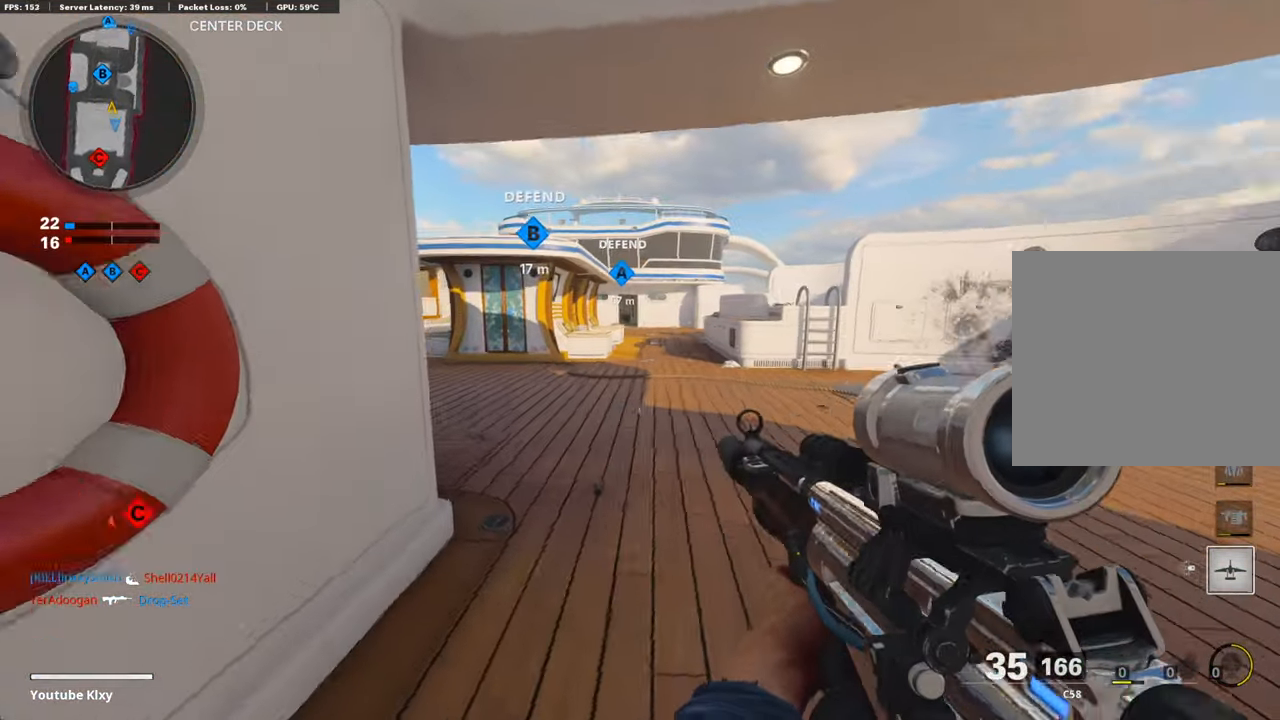
{"buttons": ["DPAD_RIGHT"], "left_stick": "center", "right_stick": "center", "events": [[84, "left_stick", "down-left"], [201, "right_stick", "center"], [319, "left_stick", "center"], [420, "DPAD_RIGHT", "down"]]}
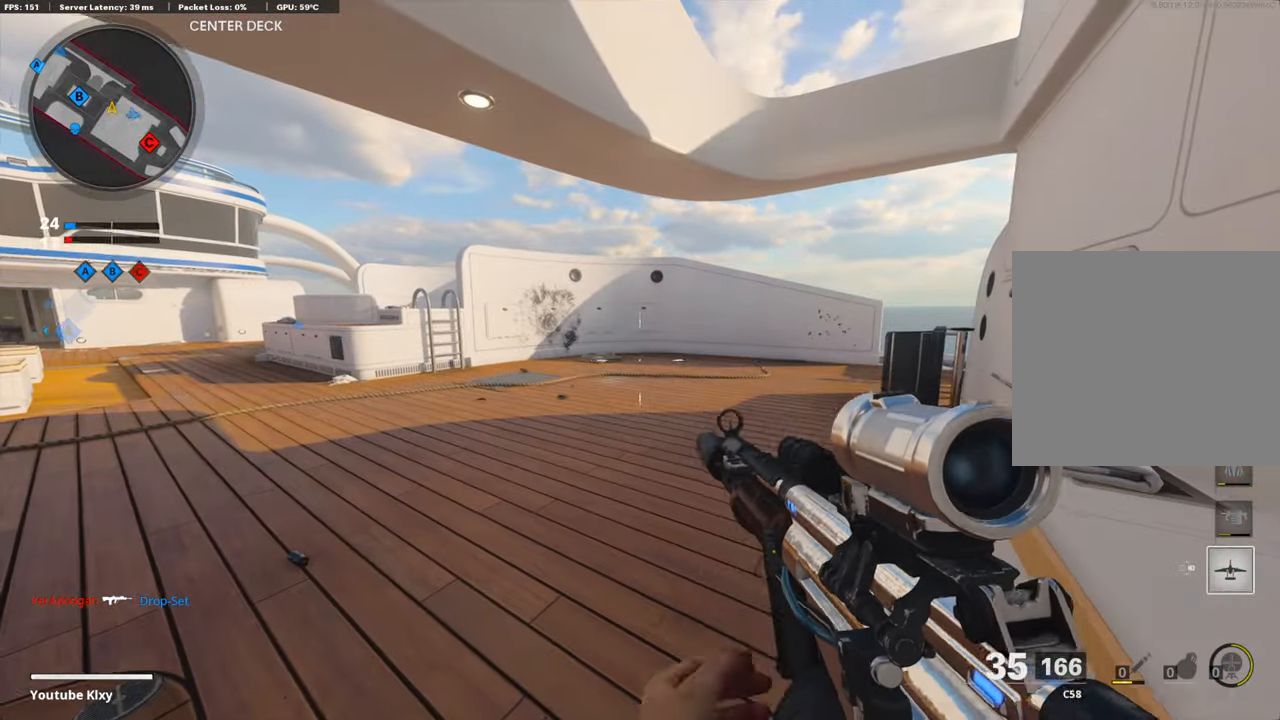
{"buttons": [], "left_stick": "center", "right_stick": "center", "events": [[17, "DPAD_RIGHT", "up"]]}
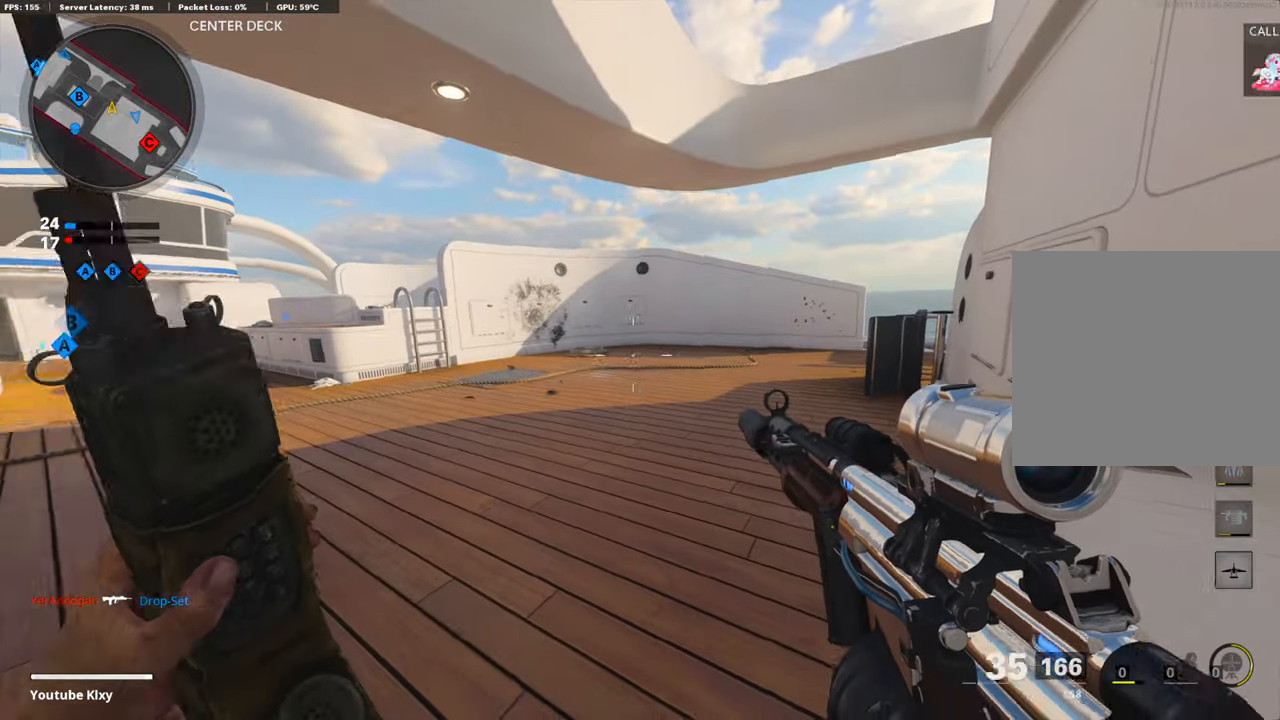
{"buttons": [], "left_stick": "center", "right_stick": "left", "events": [[488, "right_stick", "left"]]}
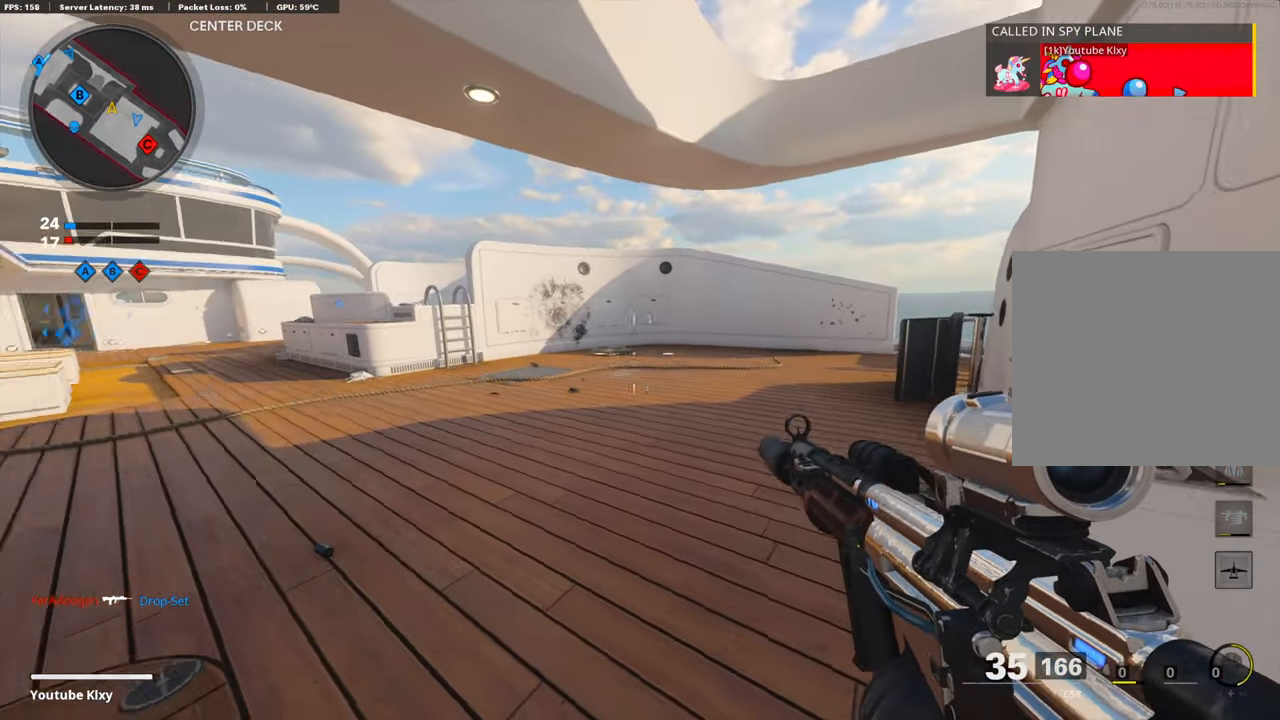
{"buttons": [], "left_stick": "center", "right_stick": "center", "events": [[101, "right_stick", "center"]]}
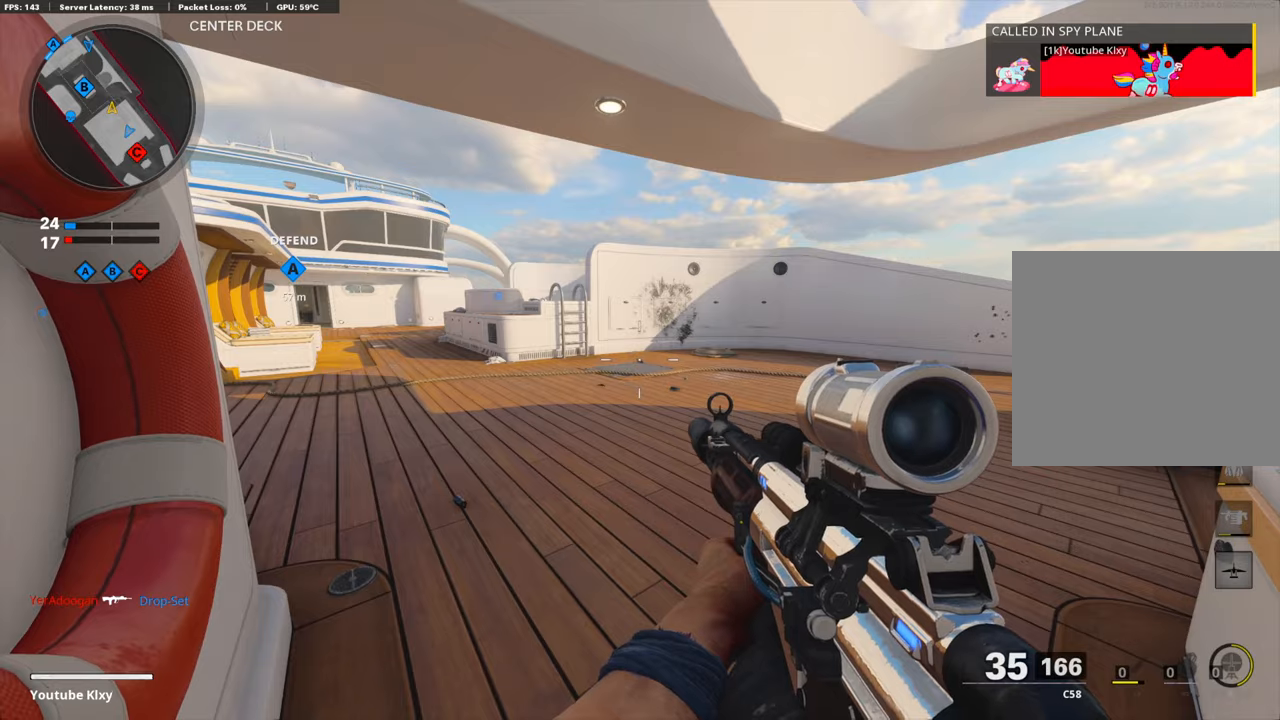
{"buttons": [], "left_stick": "center", "right_stick": "center", "events": [[134, "left_stick", "up"], [218, "TRIANGLE", "down"], [285, "left_stick", "center"], [336, "TRIANGLE", "up"], [369, "TRIANGLE", "down"], [453, "TRIANGLE", "up"]]}
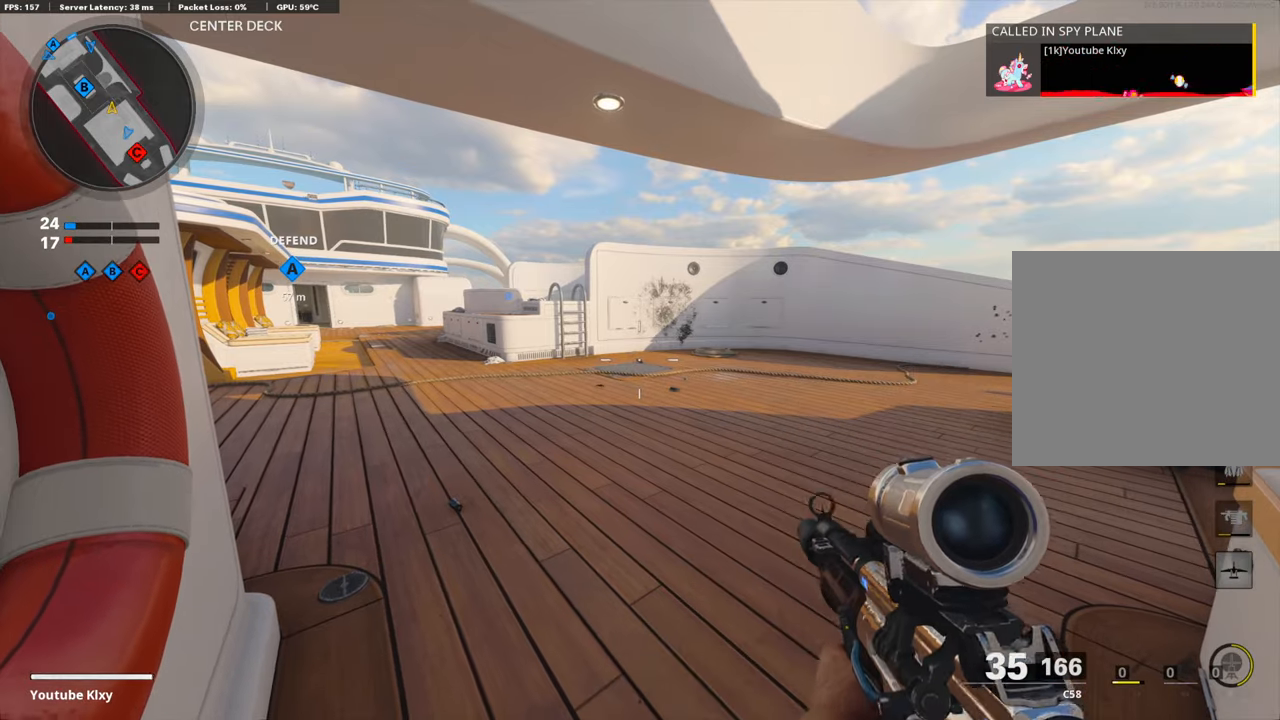
{"buttons": [], "left_stick": "center", "right_stick": "center", "events": [[84, "right_stick", "down-left"], [101, "left_stick", "right"], [151, "right_stick", "center"], [235, "left_stick", "center"]]}
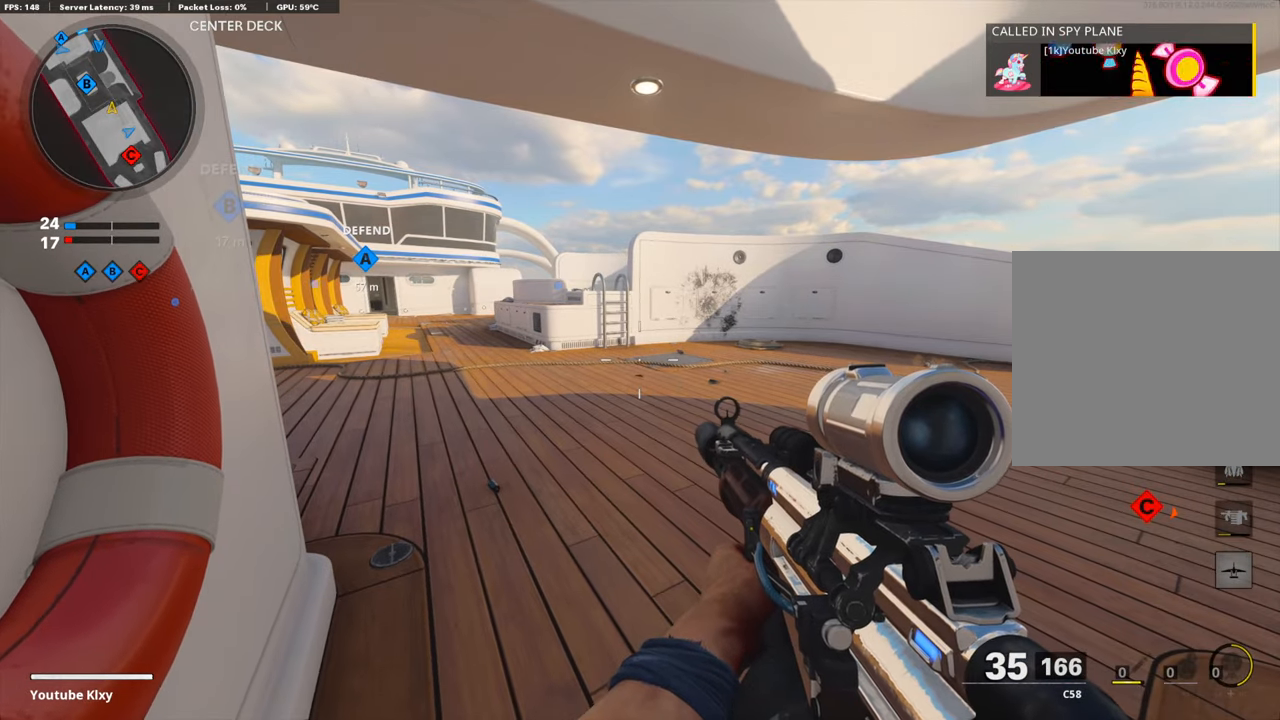
{"buttons": [], "left_stick": "down-left", "right_stick": "center", "events": [[370, "left_stick", "down"], [437, "left_stick", "down-left"]]}
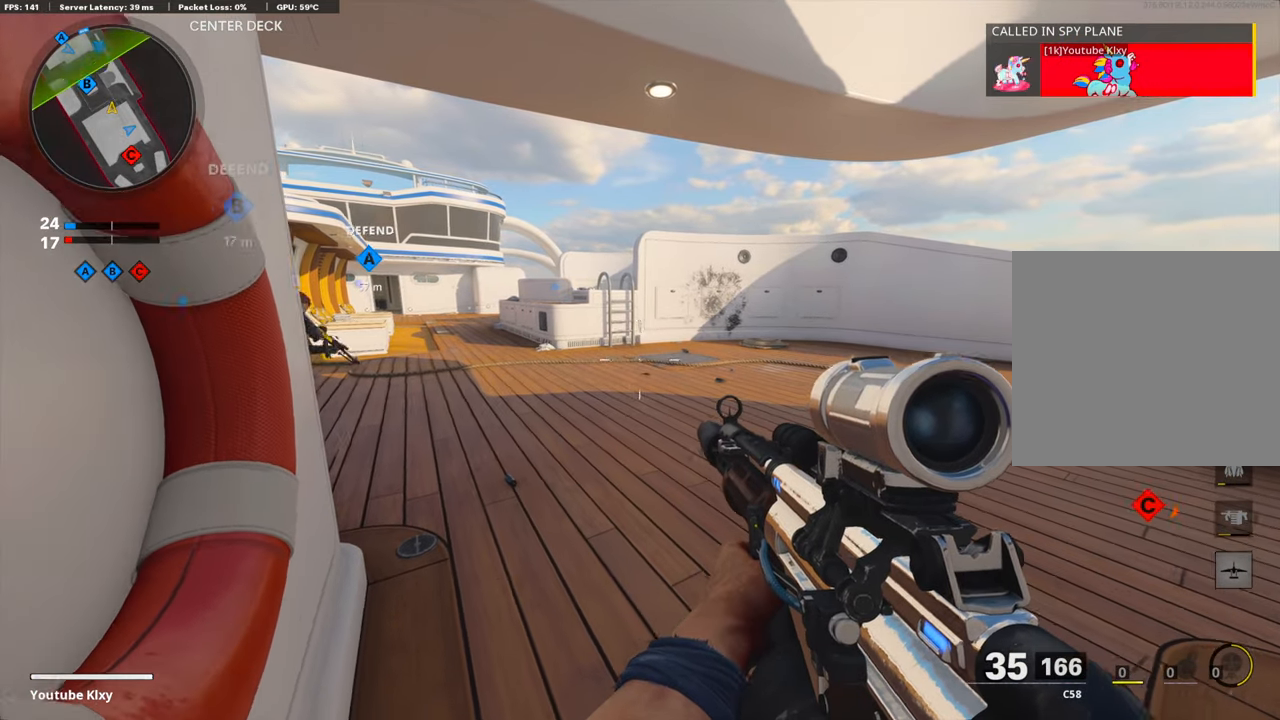
{"buttons": ["L1"], "left_stick": "up-right", "right_stick": "left", "events": [[152, "left_stick", "center"], [370, "right_stick", "left"], [421, "left_stick", "up-right"], [471, "L1", "down"]]}
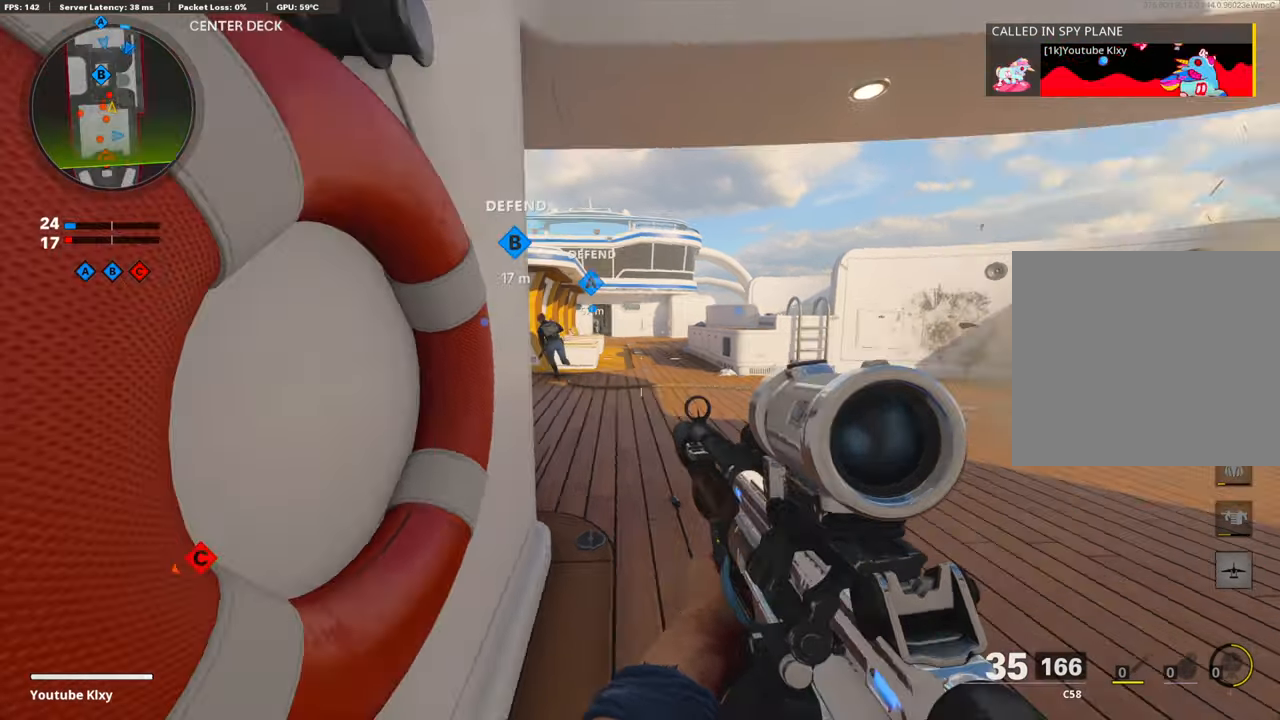
{"buttons": ["L1", "R1"], "left_stick": "right", "right_stick": "center", "events": [[16, "right_stick", "up-left"], [67, "left_stick", "right"], [84, "R1", "down"], [235, "right_stick", "left"], [470, "right_stick", "center"]]}
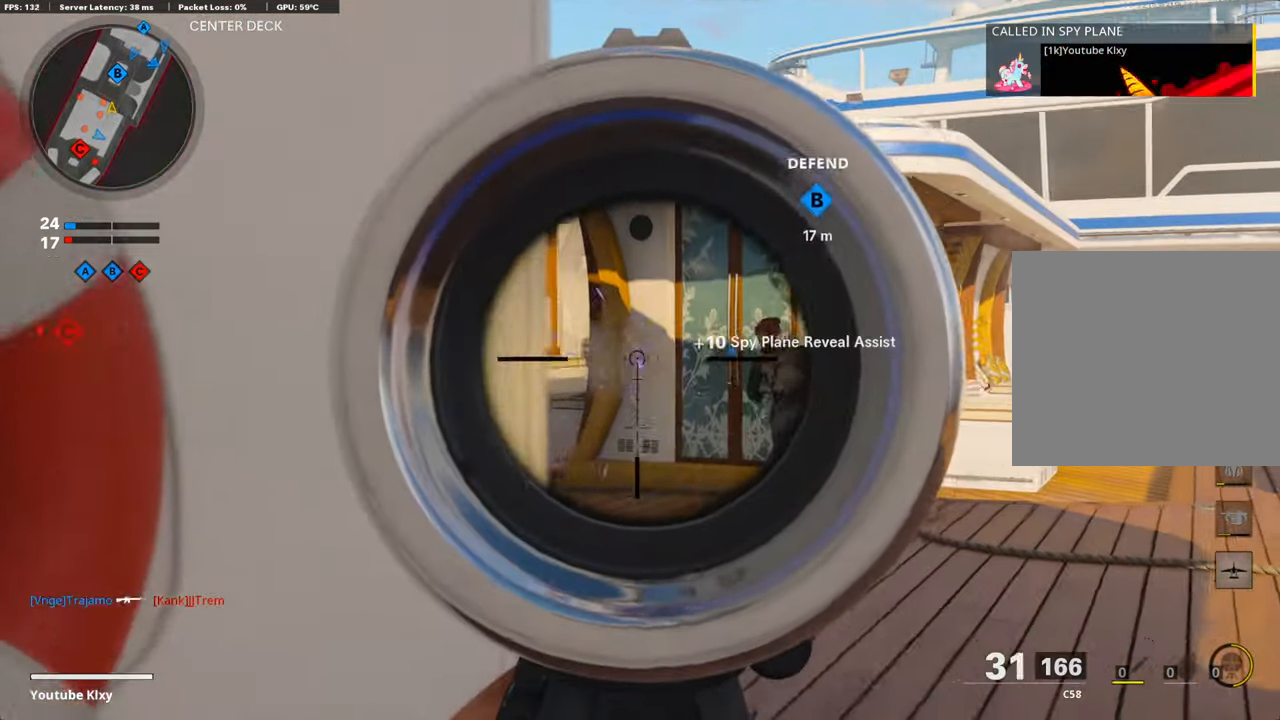
{"buttons": [], "left_stick": "left", "right_stick": "right", "events": [[17, "right_stick", "right"], [202, "right_stick", "center"], [252, "right_stick", "left"], [286, "R1", "up"], [302, "L1", "up"], [302, "left_stick", "left"], [353, "right_stick", "center"], [403, "right_stick", "right"]]}